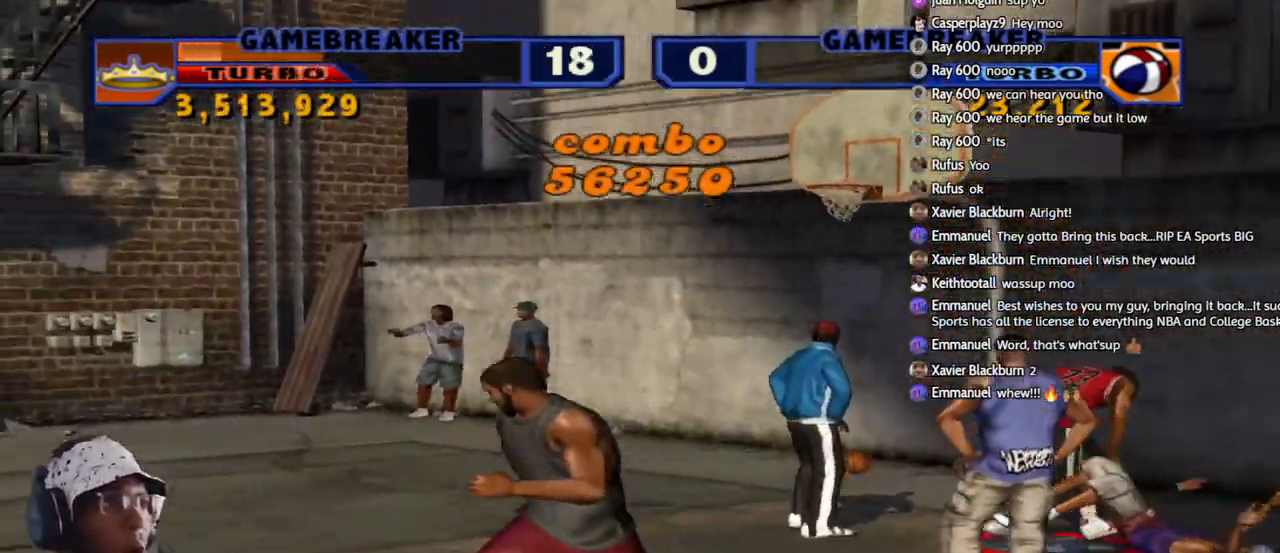
Gameplay with a controller (PlayStation layout); each line is a JSON object with the inputs held at the frame after it. "events" lists button and stick changes between this image and that frame as [ms after this image, input, new state], when the widget could be followed in between.
{"buttons": [], "left_stick": "center", "right_stick": "center", "events": []}
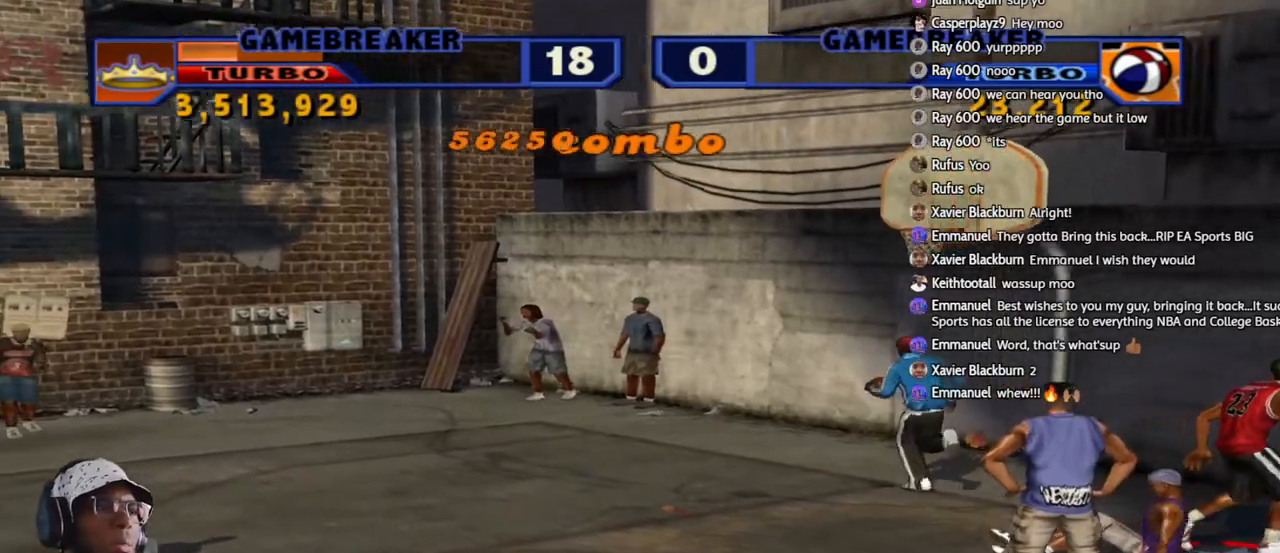
{"buttons": [], "left_stick": "center", "right_stick": "center", "events": []}
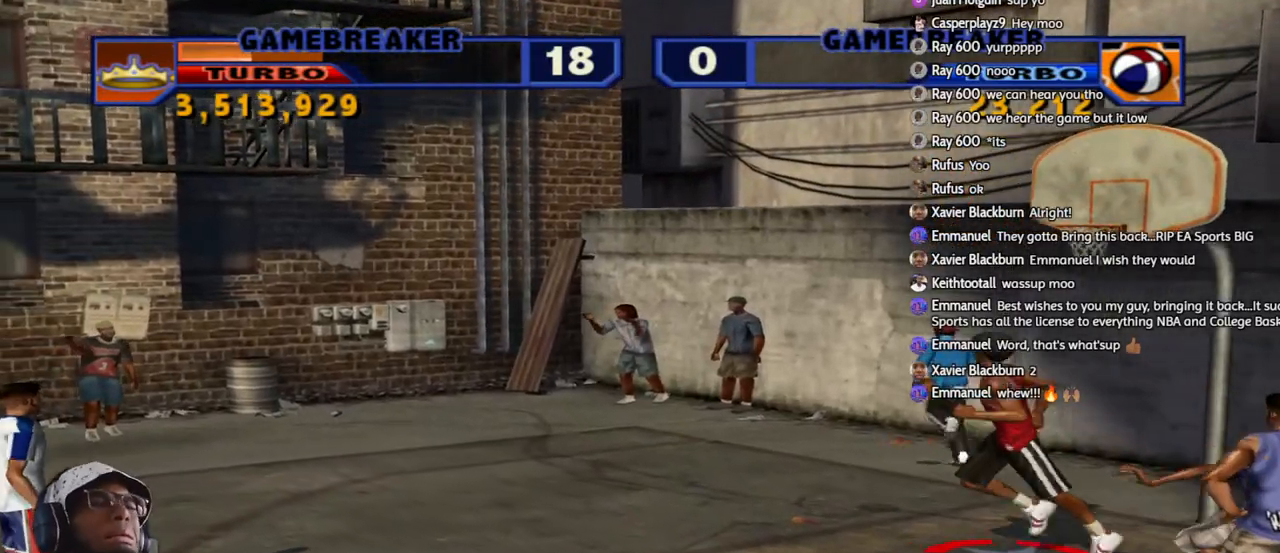
{"buttons": [], "left_stick": "center", "right_stick": "center", "events": []}
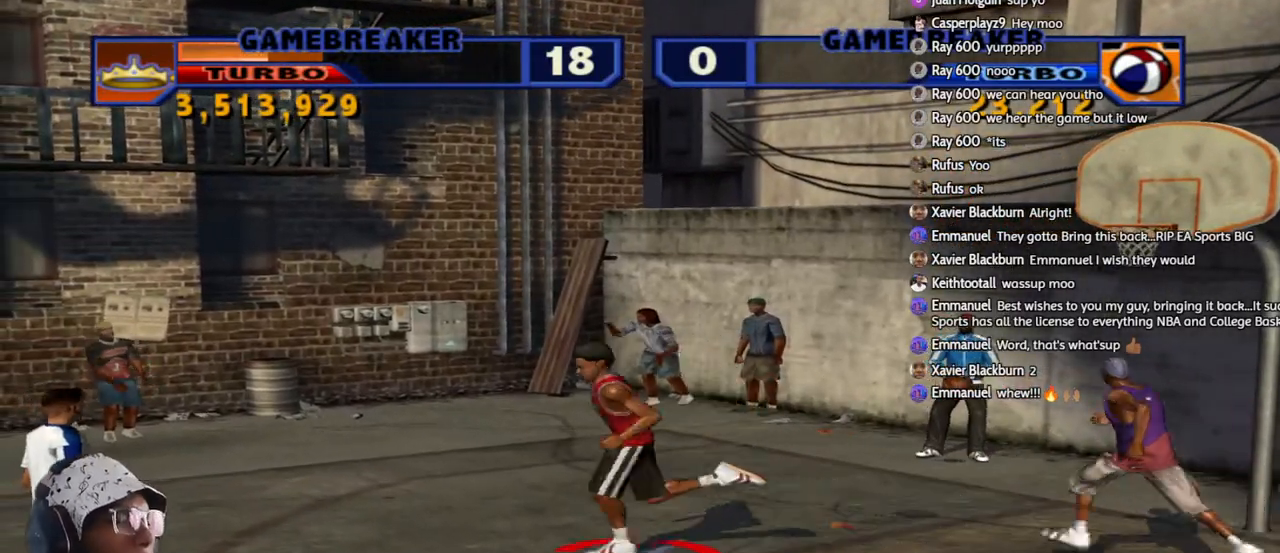
{"buttons": [], "left_stick": "center", "right_stick": "center", "events": []}
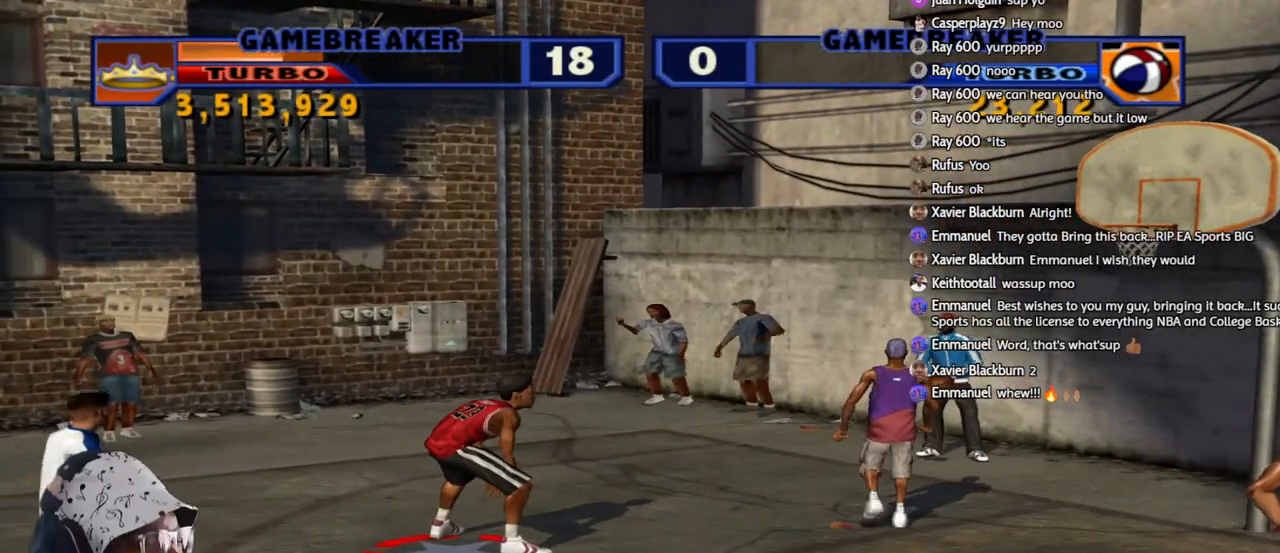
{"buttons": [], "left_stick": "center", "right_stick": "center", "events": []}
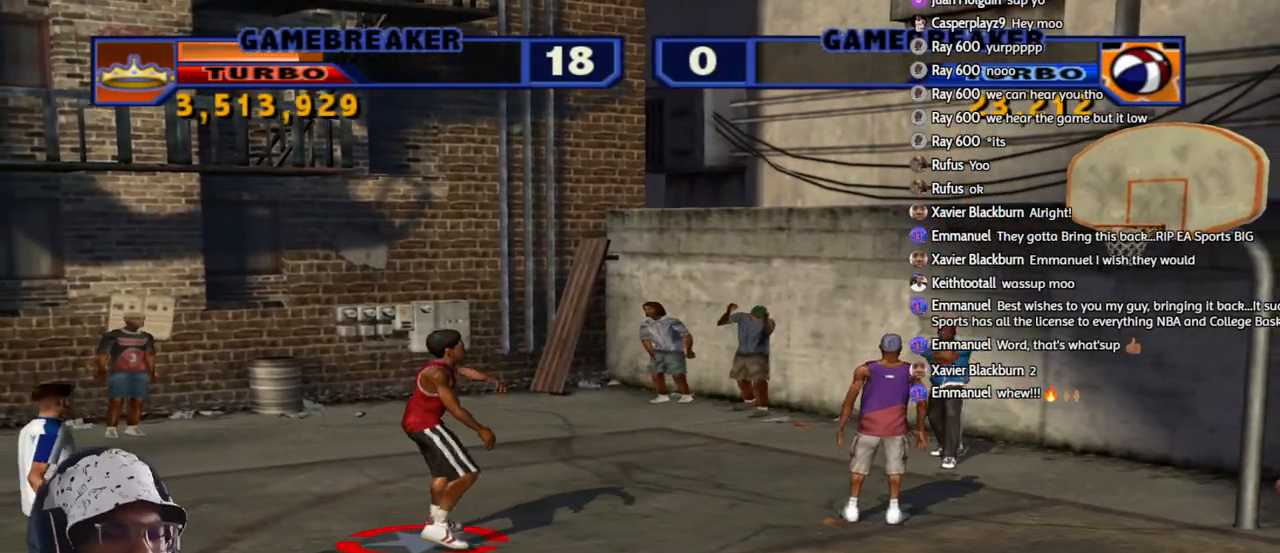
{"buttons": ["R2"], "left_stick": "down", "right_stick": "center", "events": [[233, "left_stick", "down"], [450, "R2", "down"]]}
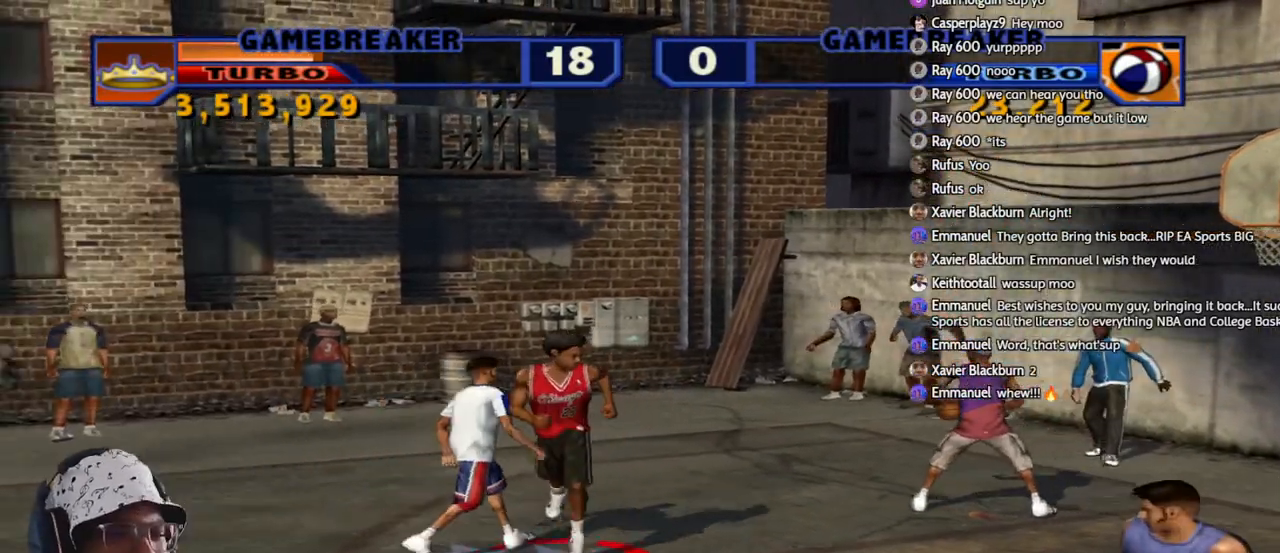
{"buttons": [], "left_stick": "down", "right_stick": "center", "events": [[117, "R2", "up"]]}
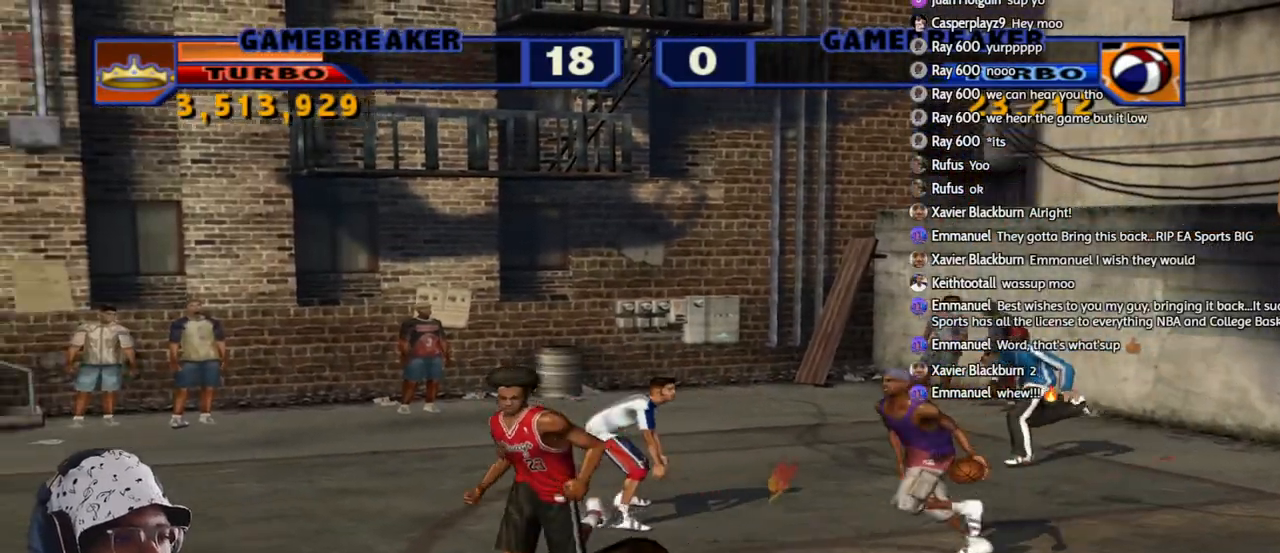
{"buttons": ["R2"], "left_stick": "up-left", "right_stick": "center", "events": [[50, "left_stick", "right"], [150, "left_stick", "up"], [200, "left_stick", "up-left"], [233, "R2", "down"]]}
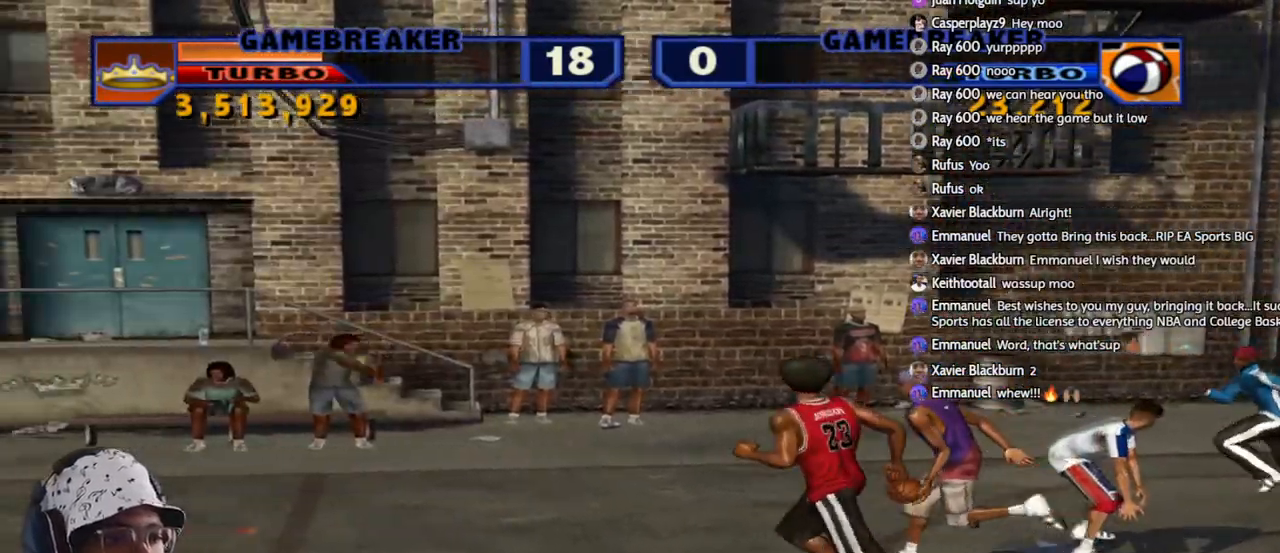
{"buttons": ["R2"], "left_stick": "up-left", "right_stick": "center", "events": []}
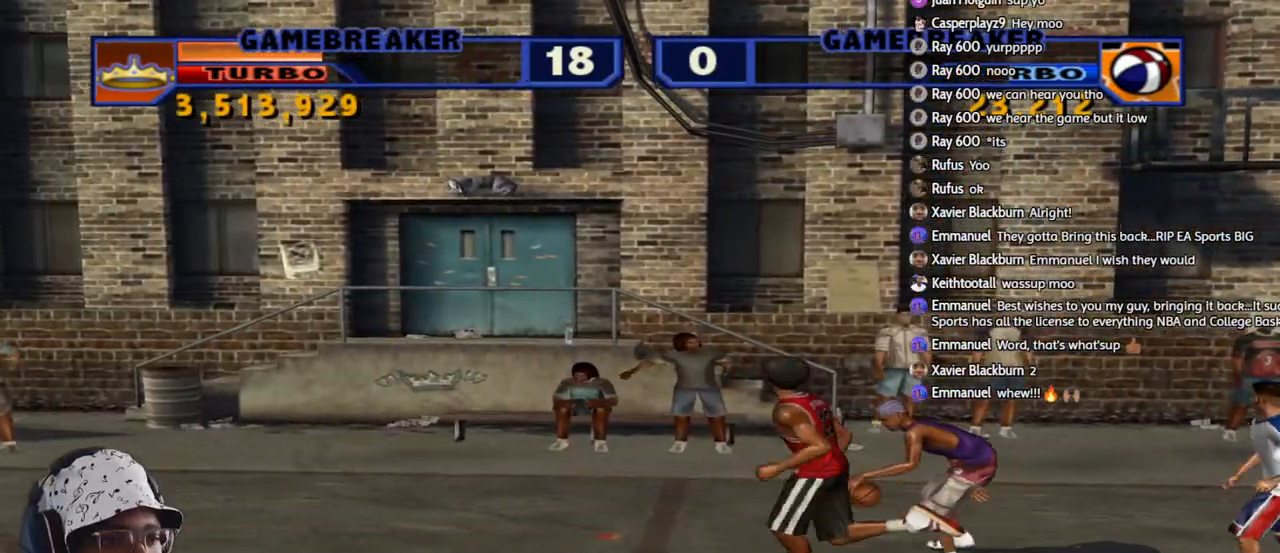
{"buttons": ["L2", "R2"], "left_stick": "up-right", "right_stick": "center", "events": [[150, "R2", "up"], [183, "left_stick", "up-right"], [267, "L2", "down"], [283, "R2", "down"], [350, "SQUARE", "down"], [367, "L3", "down"], [433, "L3", "up"], [483, "SQUARE", "up"]]}
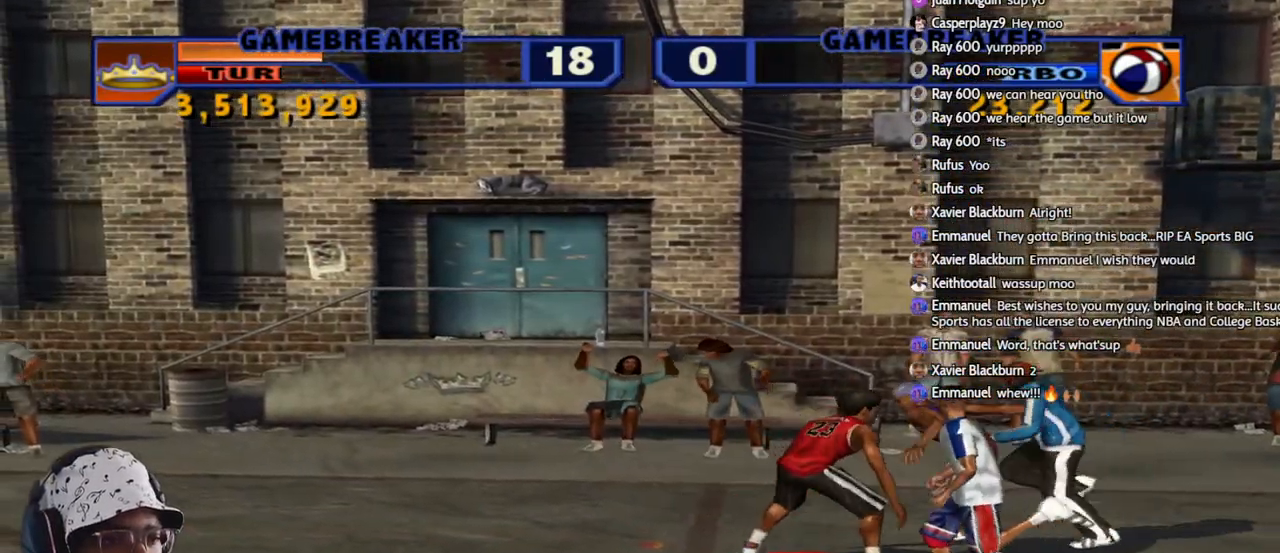
{"buttons": [], "left_stick": "left", "right_stick": "center", "events": [[83, "R2", "up"], [100, "L2", "up"], [200, "left_stick", "up"], [317, "left_stick", "center"], [367, "left_stick", "left"]]}
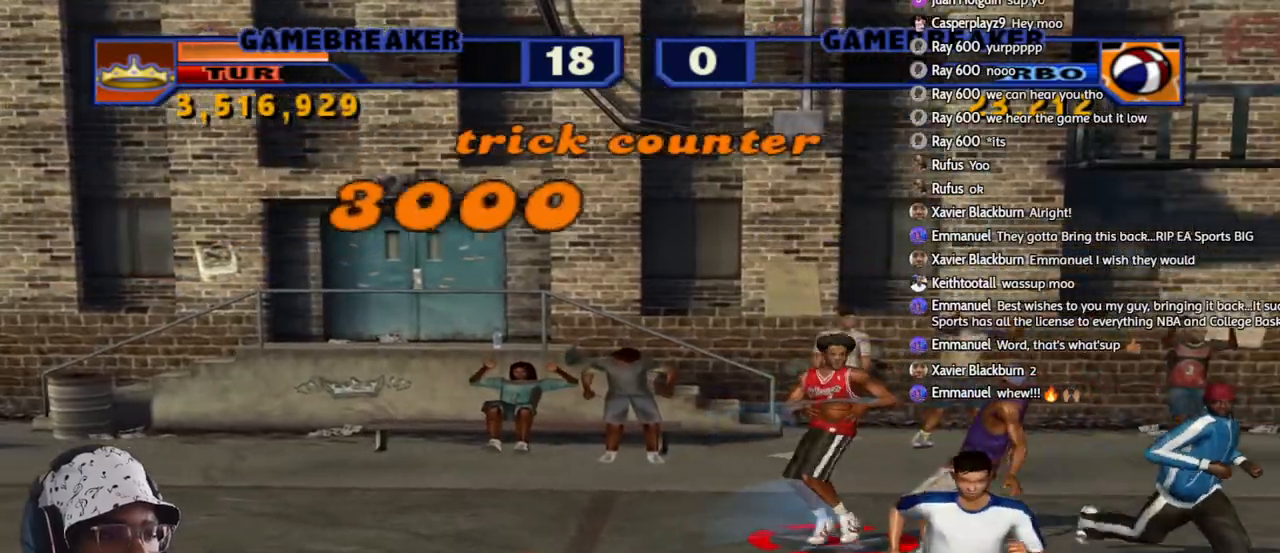
{"buttons": ["L1", "L2"], "left_stick": "down-right", "right_stick": "center", "events": [[83, "left_stick", "down-left"], [283, "left_stick", "down-right"], [317, "L1", "down"], [317, "L2", "down"], [333, "L3", "down"], [367, "SQUARE", "down"], [483, "L3", "up"], [483, "SQUARE", "up"]]}
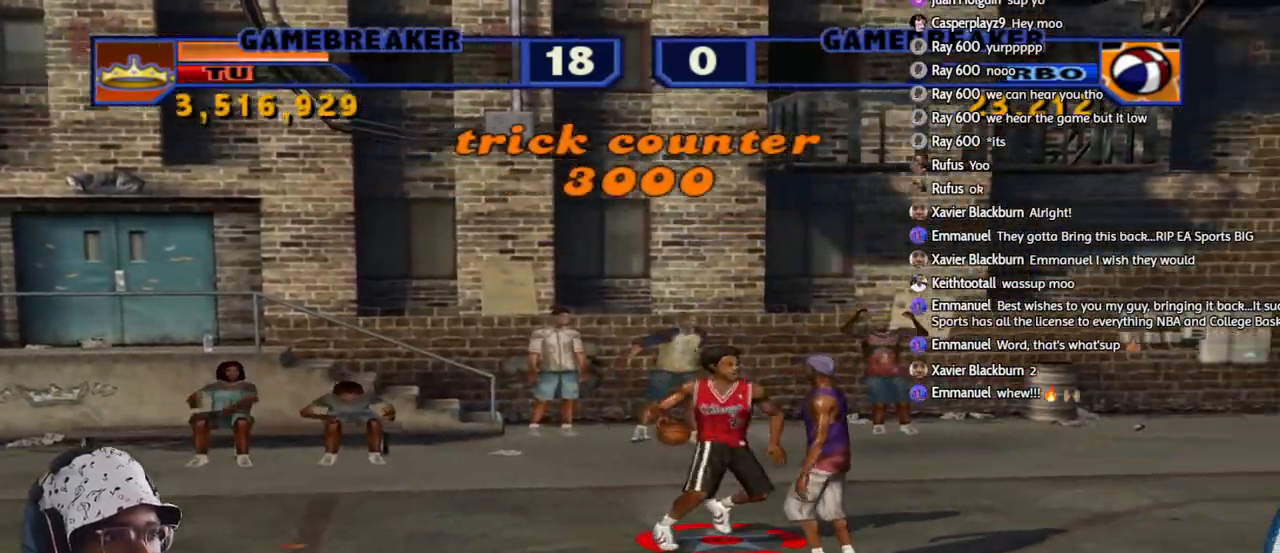
{"buttons": [], "left_stick": "center", "right_stick": "center", "events": [[50, "L1", "up"], [83, "L2", "up"], [83, "left_stick", "center"]]}
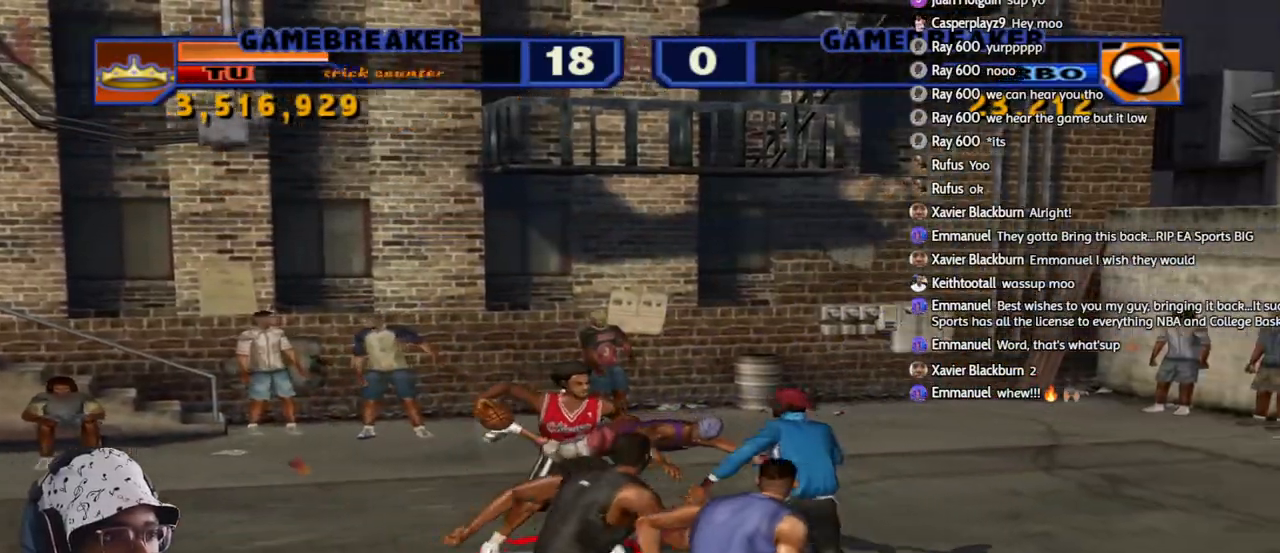
{"buttons": [], "left_stick": "center", "right_stick": "center", "events": [[117, "L2", "down"], [133, "R2", "down"], [150, "CROSS", "down"], [267, "CROSS", "up"], [300, "L2", "up"], [317, "R2", "up"]]}
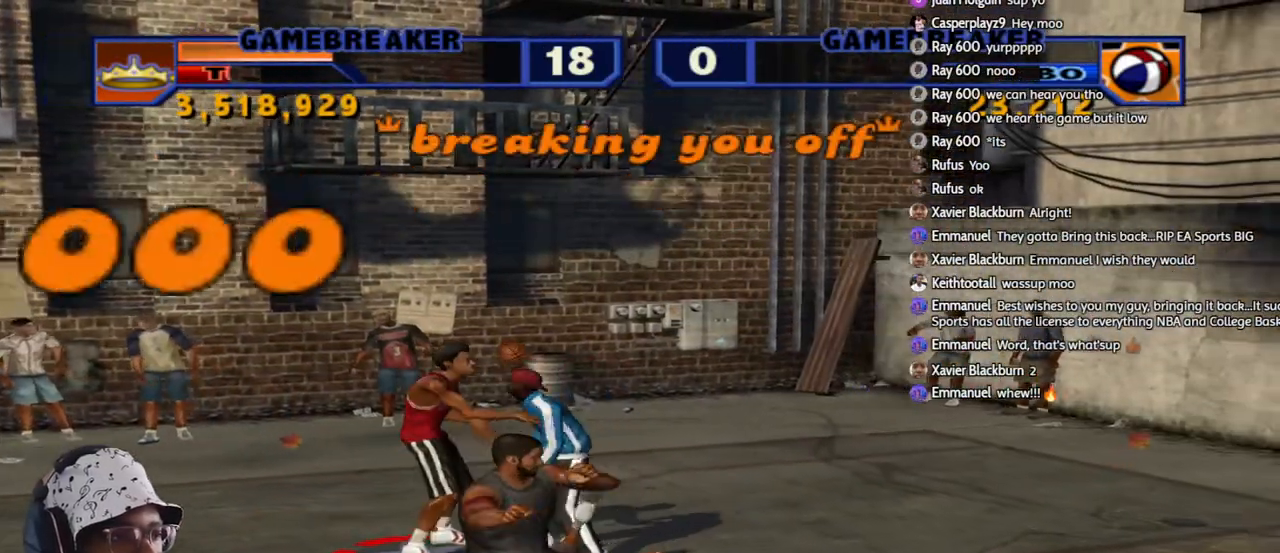
{"buttons": [], "left_stick": "up-right", "right_stick": "center", "events": [[167, "left_stick", "up-left"], [317, "left_stick", "up-right"]]}
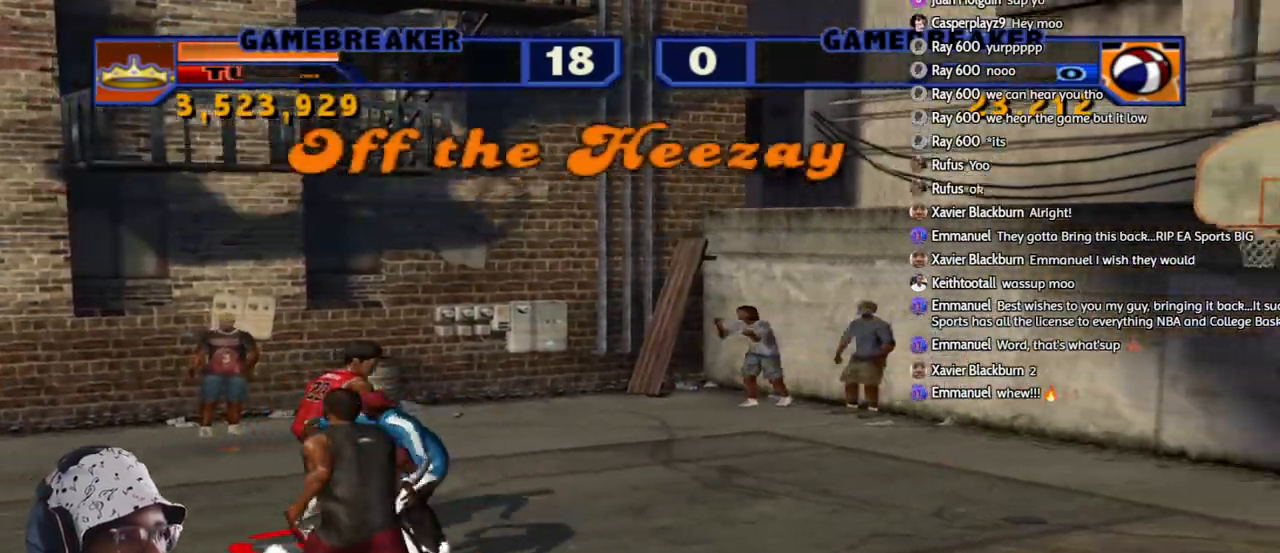
{"buttons": [], "left_stick": "center", "right_stick": "center", "events": [[17, "L1", "down"], [17, "L2", "down"], [17, "L3", "down"], [17, "left_stick", "down-right"], [50, "R1", "down"], [50, "R2", "down"], [67, "SQUARE", "down"], [133, "L3", "up"], [167, "L1", "up"], [183, "L2", "up"], [183, "SQUARE", "up"], [200, "R1", "up"], [217, "R2", "up"], [217, "left_stick", "center"]]}
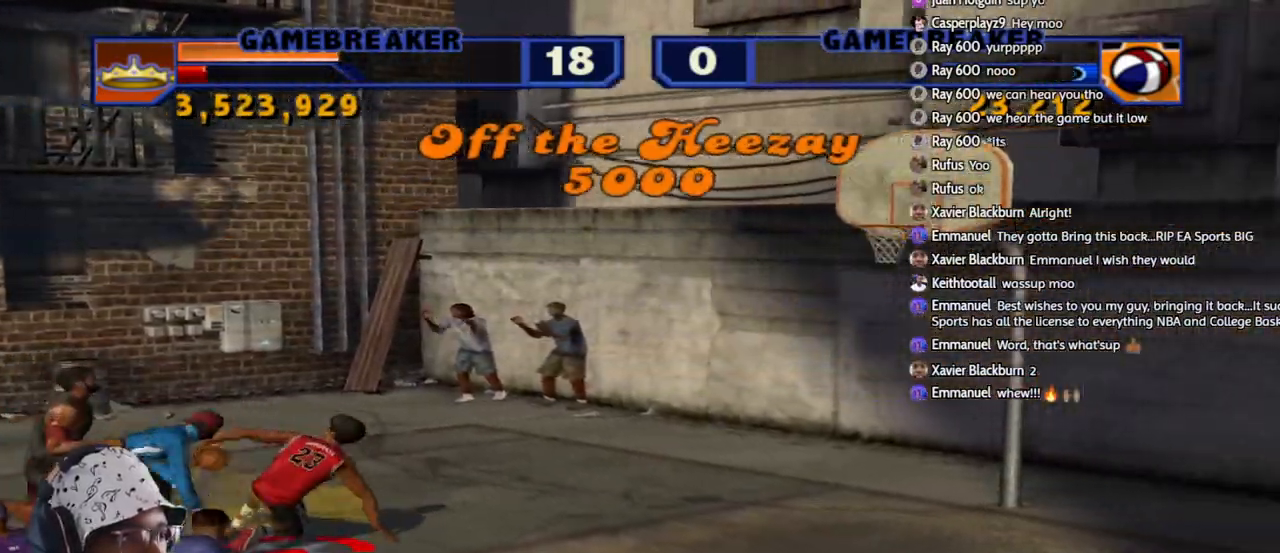
{"buttons": ["R1", "R2"], "left_stick": "up-right", "right_stick": "center", "events": [[167, "left_stick", "up-right"], [433, "R2", "down"], [467, "R1", "down"]]}
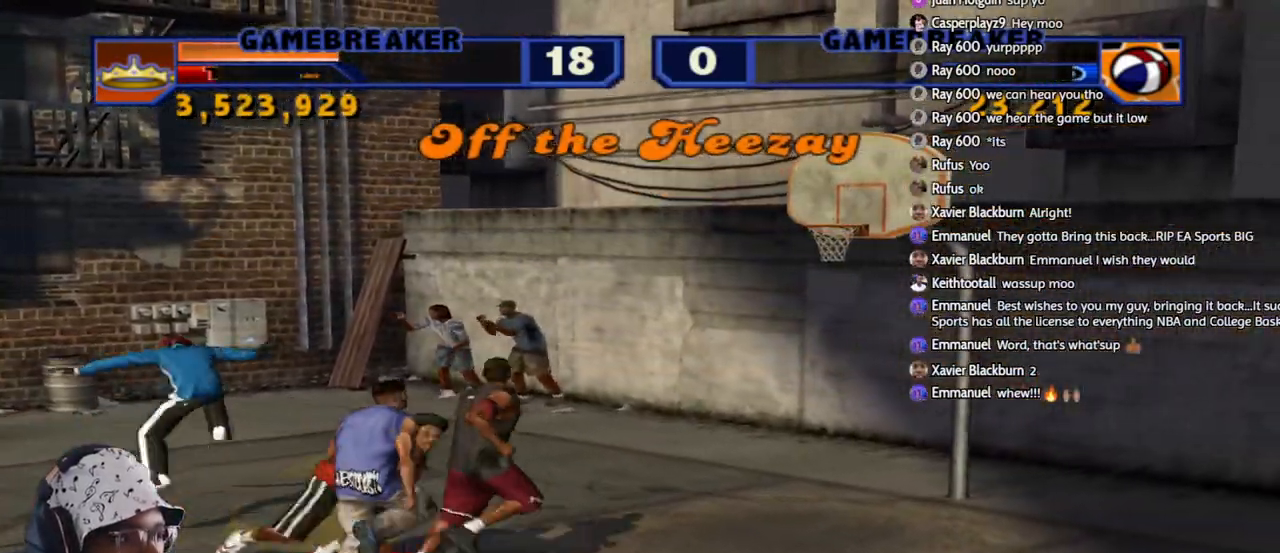
{"buttons": ["L2", "R1", "R2"], "left_stick": "up-right", "right_stick": "center", "events": [[17, "left_stick", "up"], [450, "left_stick", "up-right"], [500, "L2", "down"]]}
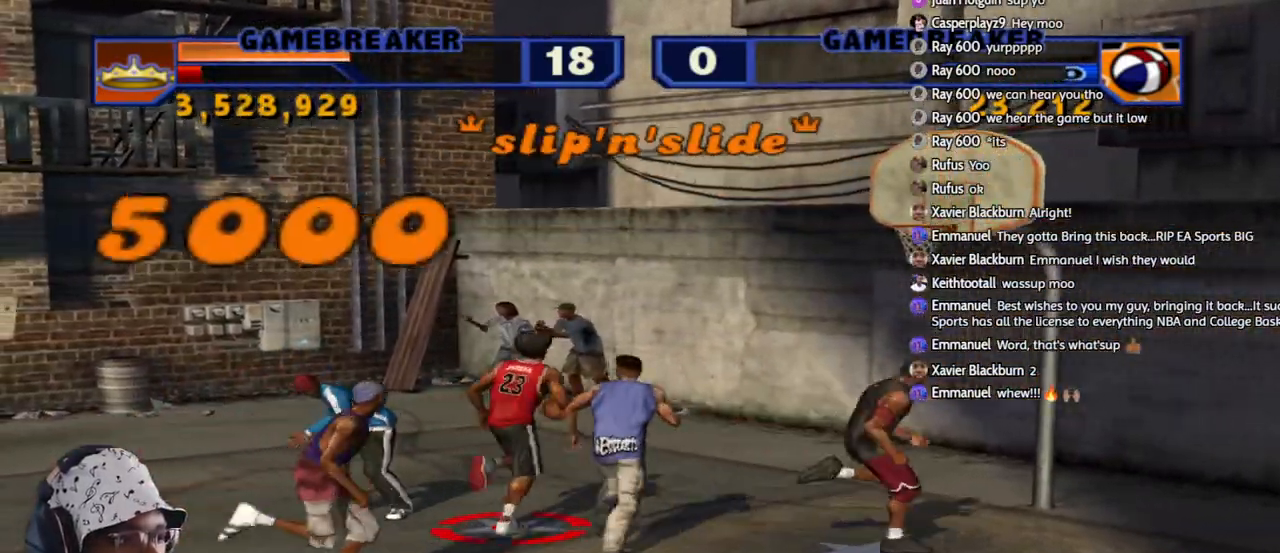
{"buttons": ["CROSS", "L3"], "left_stick": "right", "right_stick": "center", "events": [[17, "L3", "down"], [33, "CIRCLE", "down"], [33, "left_stick", "right"], [133, "L3", "up"], [133, "left_stick", "down-right"], [167, "L2", "up"], [183, "CIRCLE", "up"], [183, "R1", "up"], [200, "R2", "up"], [333, "left_stick", "right"], [467, "CROSS", "down"], [467, "L3", "down"]]}
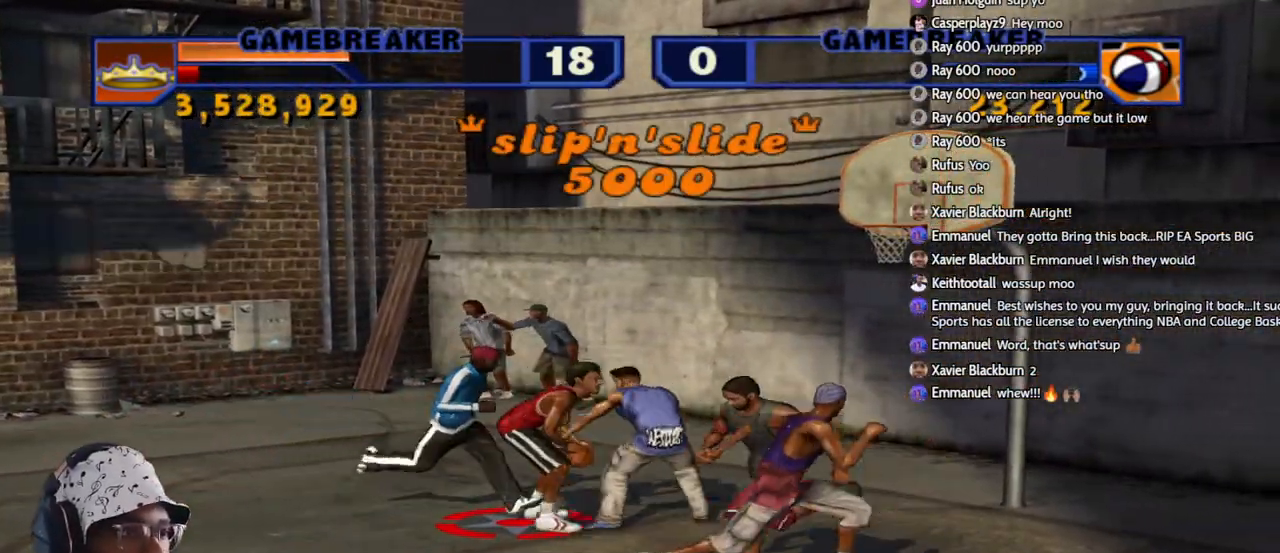
{"buttons": [], "left_stick": "center", "right_stick": "center", "events": [[117, "CROSS", "up"], [150, "L3", "up"], [233, "left_stick", "center"]]}
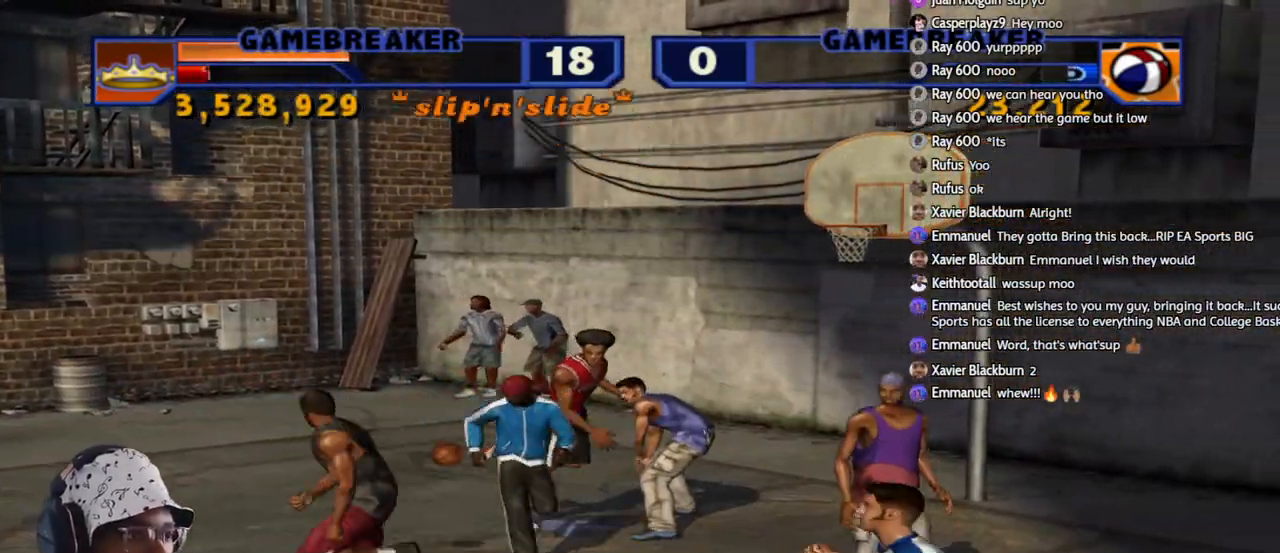
{"buttons": ["CROSS", "L3"], "left_stick": "up-right", "right_stick": "center", "events": [[250, "left_stick", "up"], [300, "left_stick", "up-right"], [400, "L3", "down"], [467, "CROSS", "down"]]}
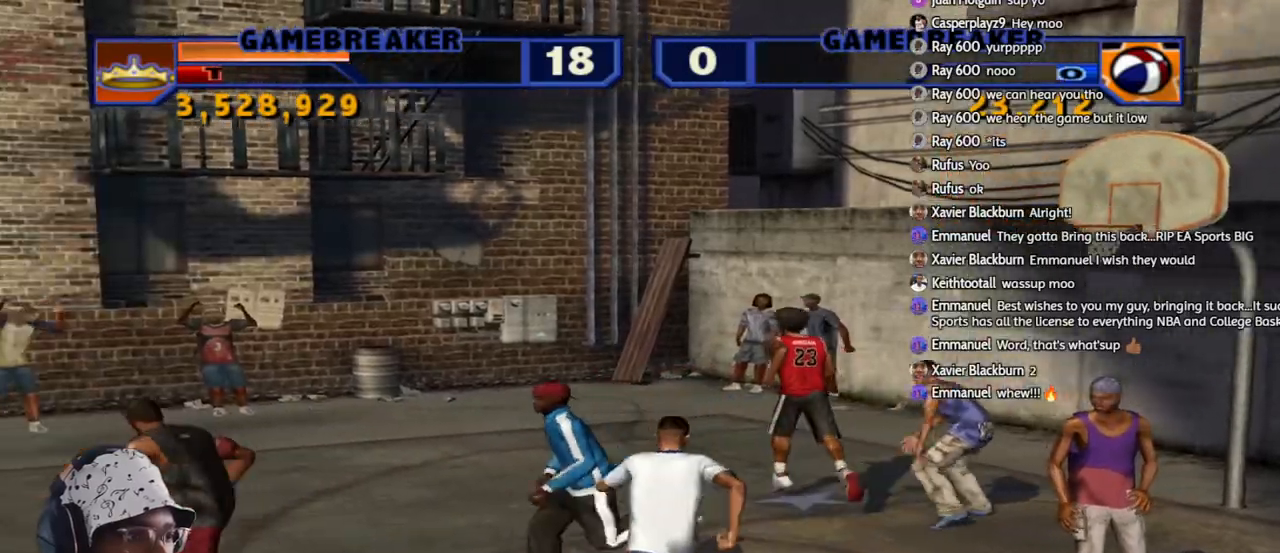
{"buttons": [], "left_stick": "center", "right_stick": "center", "events": [[67, "CROSS", "up"], [100, "L3", "up"], [133, "CROSS", "down"], [267, "CROSS", "up"], [283, "left_stick", "center"]]}
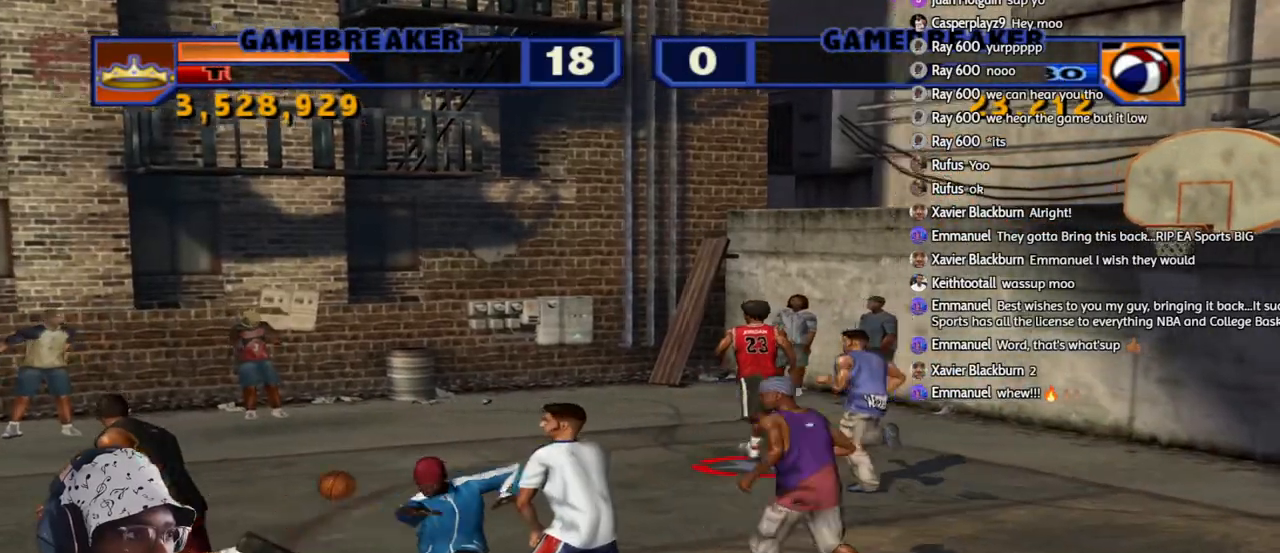
{"buttons": [], "left_stick": "down", "right_stick": "center", "events": [[417, "left_stick", "down"]]}
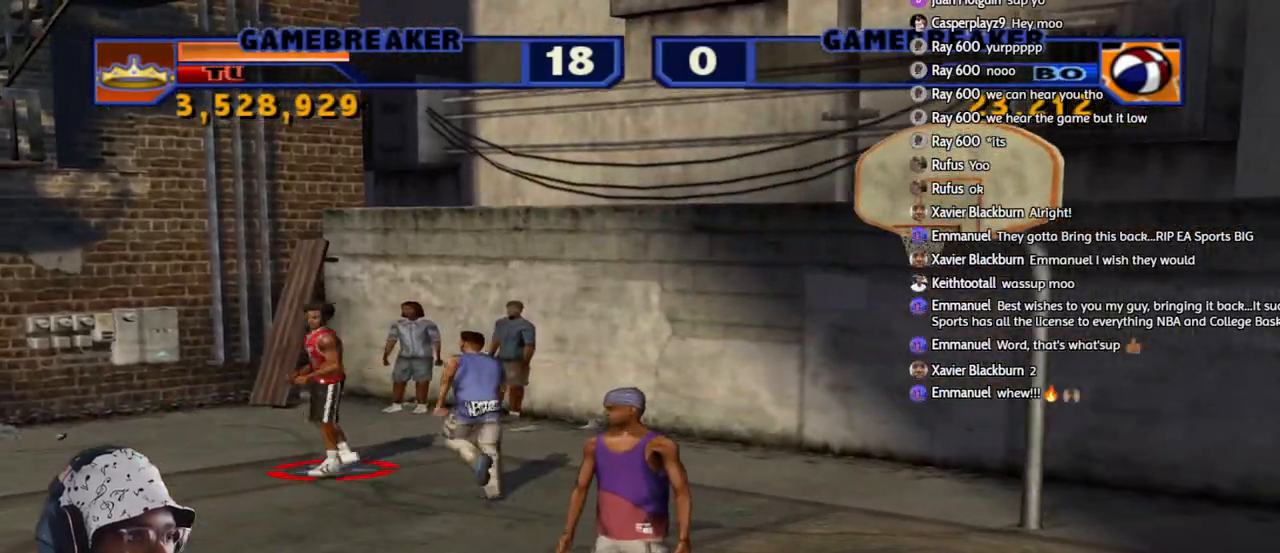
{"buttons": ["R1", "R2"], "left_stick": "down", "right_stick": "center", "events": [[33, "R2", "down"], [433, "R1", "down"]]}
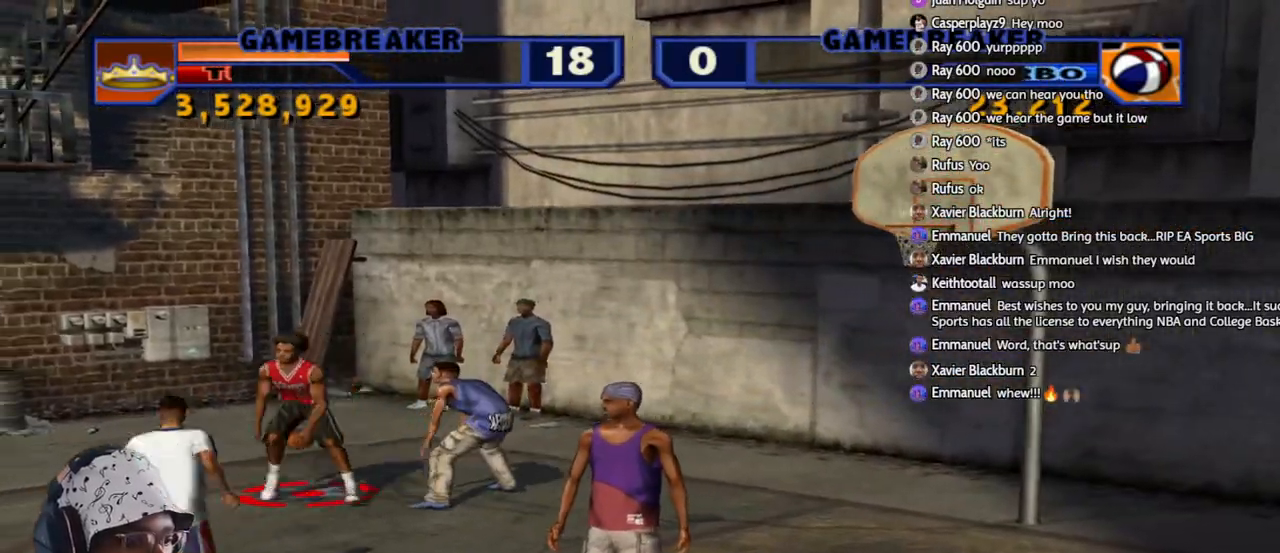
{"buttons": ["R1", "R2"], "left_stick": "down-right", "right_stick": "center", "events": [[150, "left_stick", "down-right"]]}
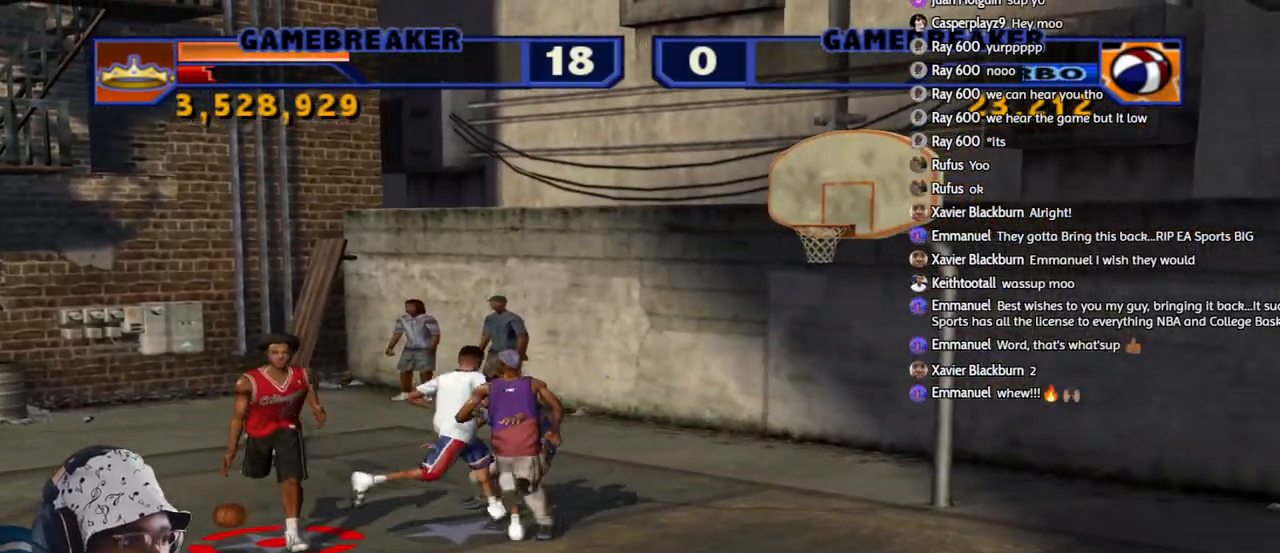
{"buttons": [], "left_stick": "center", "right_stick": "center", "events": [[83, "L3", "down"], [200, "L2", "down"], [233, "CIRCLE", "down"], [233, "left_stick", "right"], [350, "L3", "up"], [367, "L2", "up"], [367, "left_stick", "down-right"], [383, "CIRCLE", "up"], [400, "R1", "up"], [433, "R2", "up"], [483, "left_stick", "center"]]}
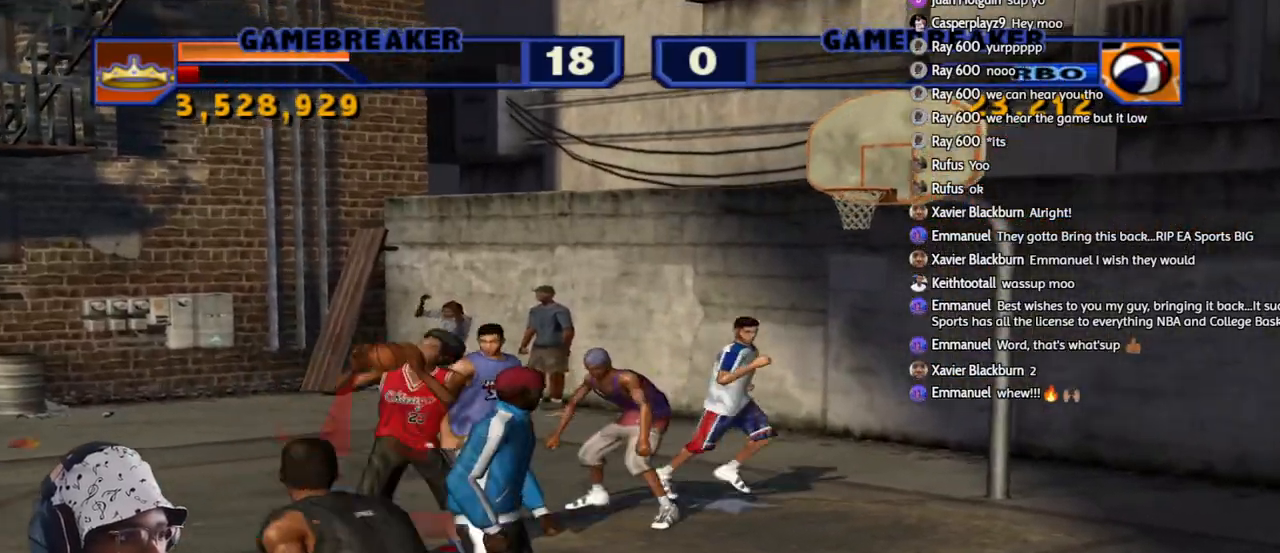
{"buttons": [], "left_stick": "right", "right_stick": "center", "events": [[17, "left_stick", "down-right"], [117, "left_stick", "center"], [317, "left_stick", "down"], [400, "left_stick", "right"]]}
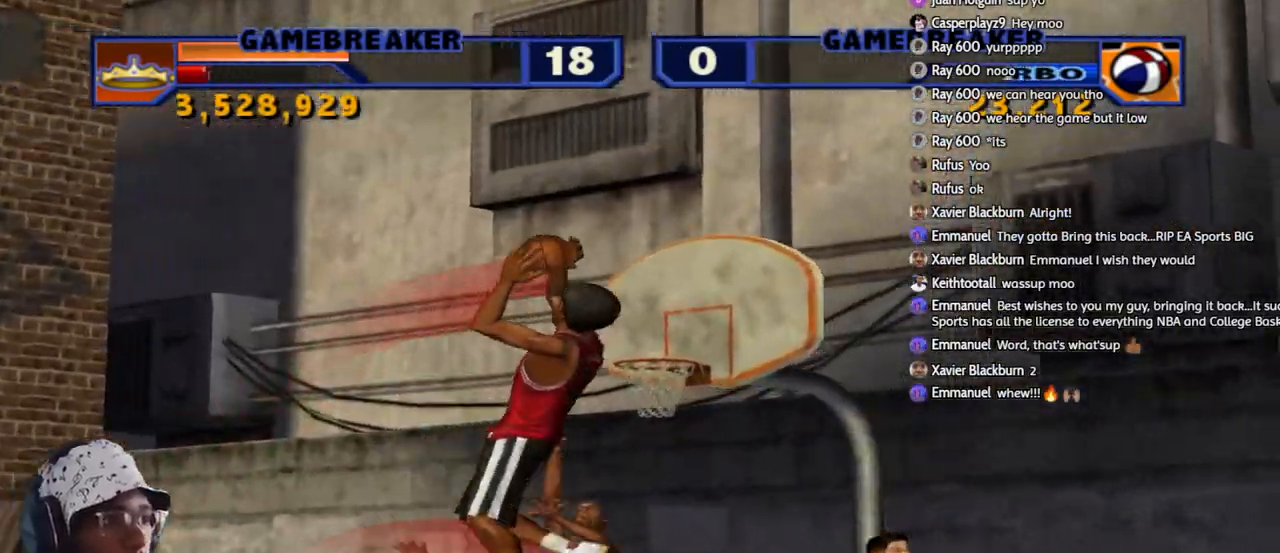
{"buttons": [], "left_stick": "center", "right_stick": "center", "events": [[217, "left_stick", "center"]]}
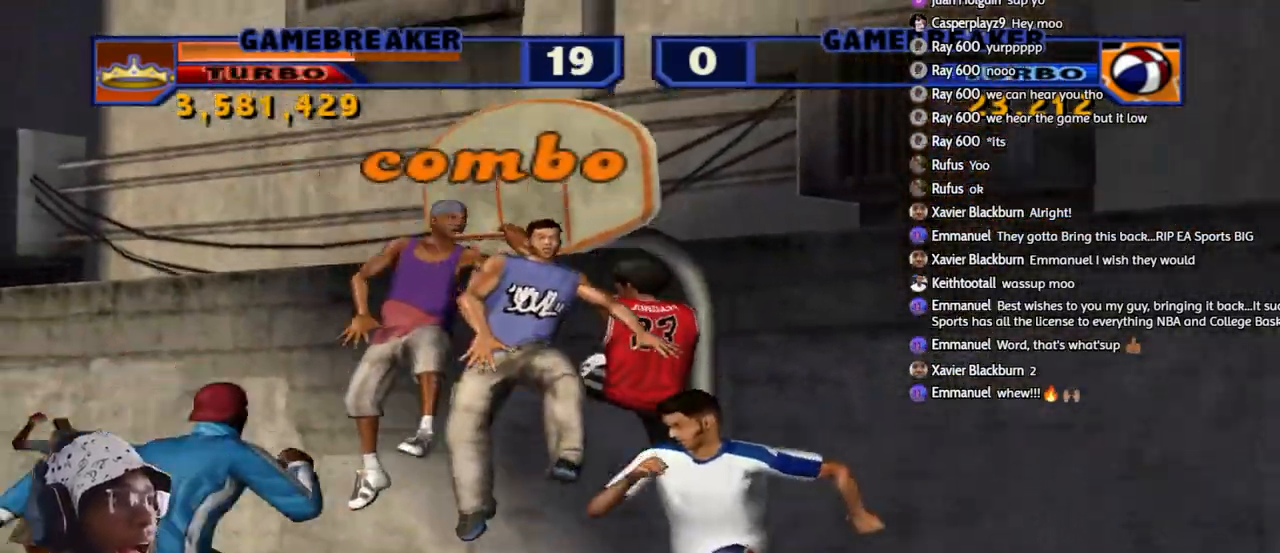
{"buttons": [], "left_stick": "center", "right_stick": "center", "events": []}